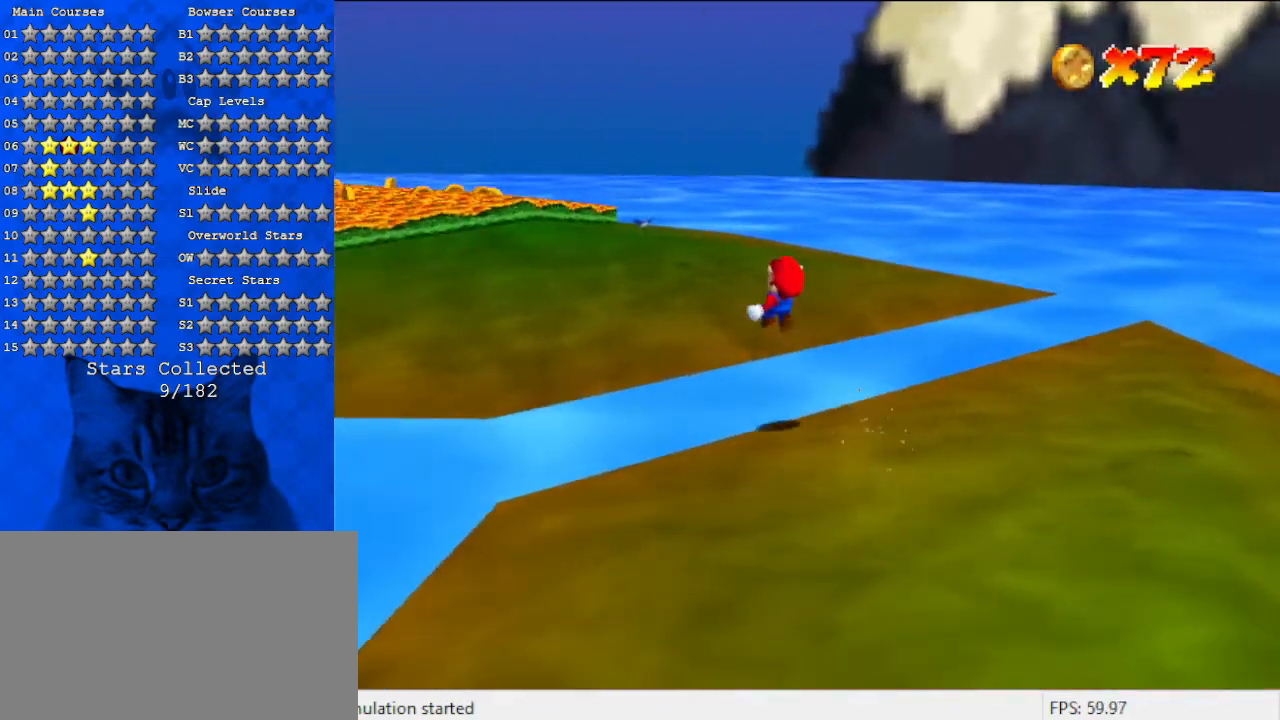
Gameplay with keyboard; each line is a JSON object with the keys held at the frame after it. "events" lists presses ("down") and releases ("up") of "a", "c", "ctrl", "d", "down", "left", "return", "right", "s", "shift", "up", "w", "x" and "y" between this image and that frame as [ms after this image, input, new state], when the widget could be followed in between. No other keys are recorded. Mouse input is not recorded.
{"keys": ["up"], "events": [[100, "d", "down"], [267, "d", "up"], [267, "left", "up"]]}
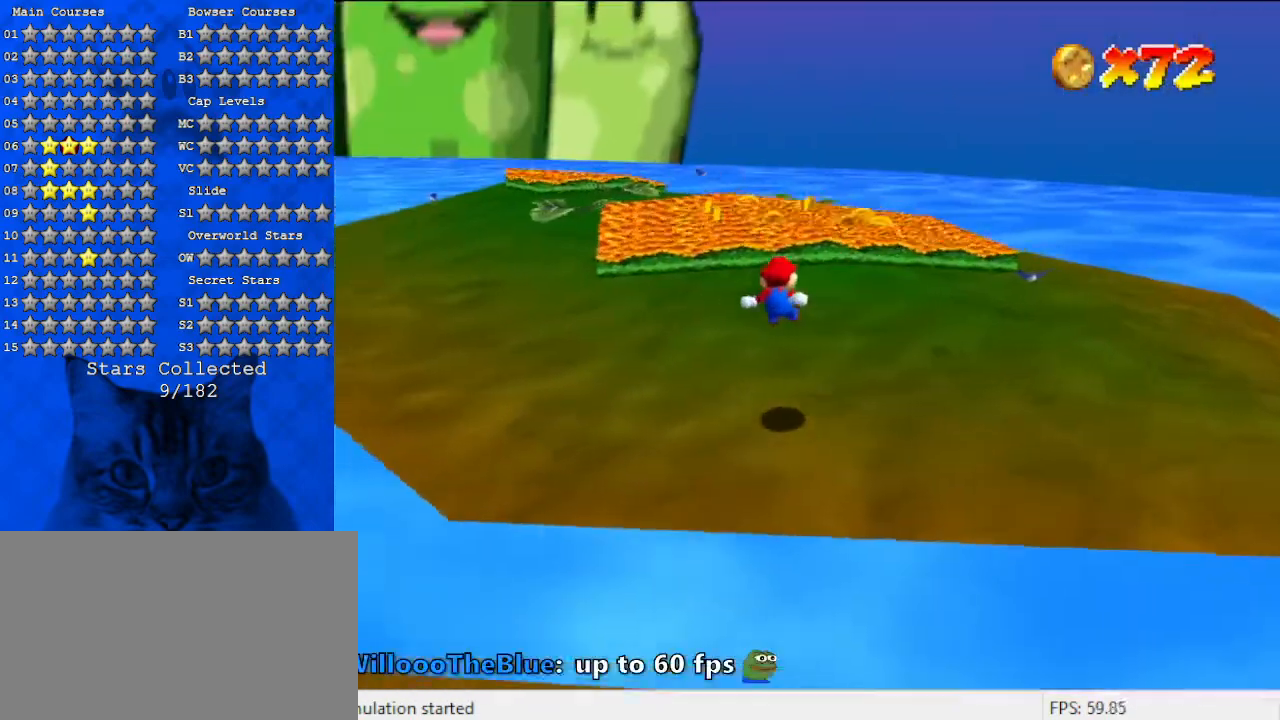
{"keys": ["up"], "events": [[233, "up", "up"], [333, "up", "down"]]}
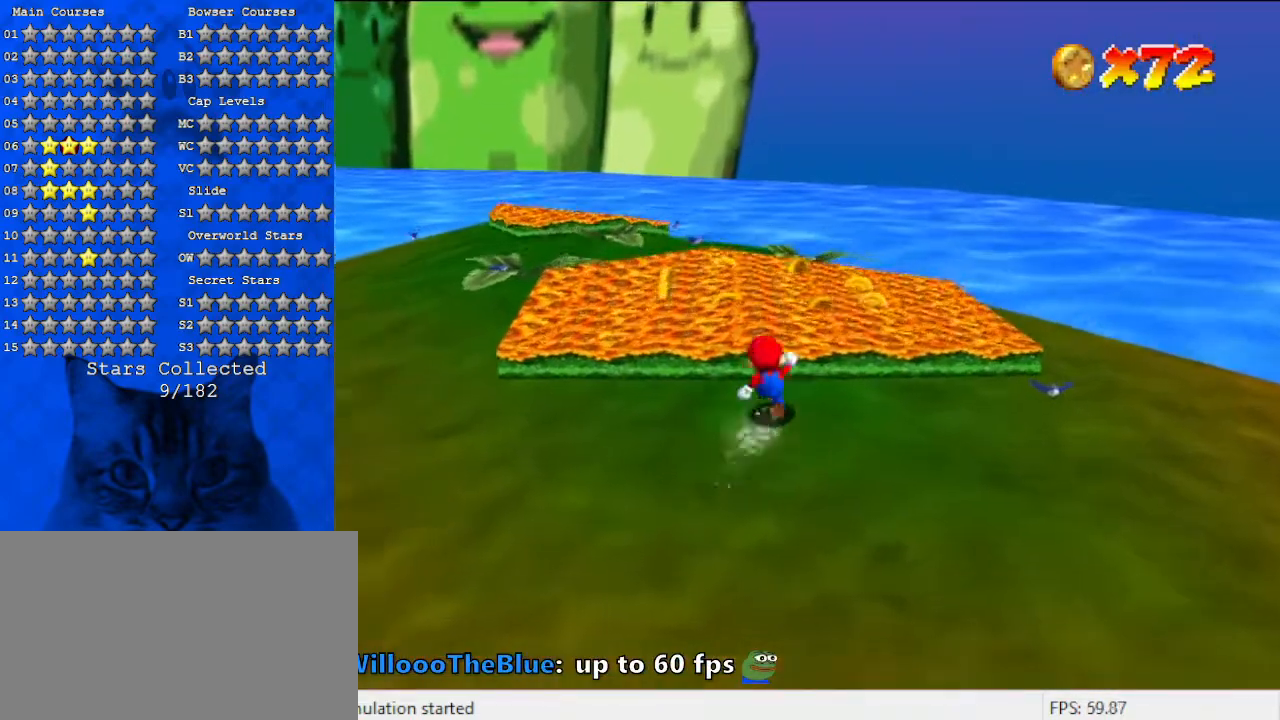
{"keys": ["left"], "events": [[167, "shift", "down"], [267, "shift", "up"], [333, "left", "down"], [433, "up", "up"]]}
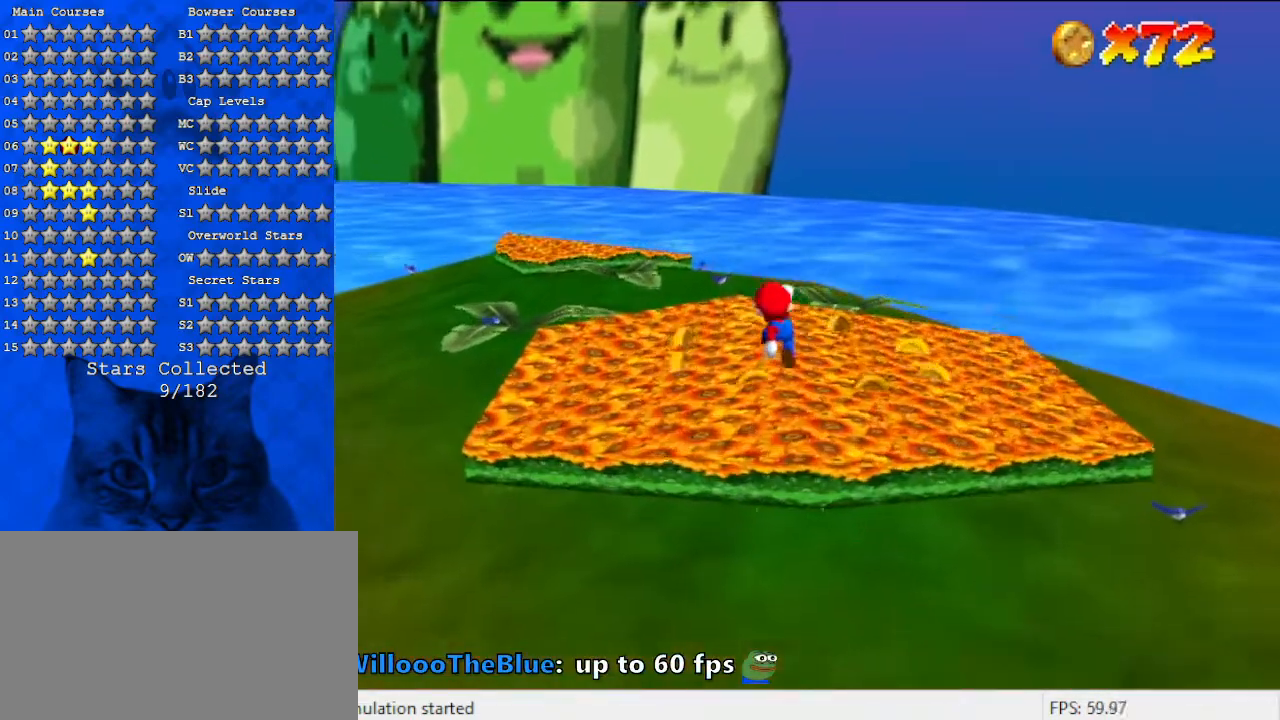
{"keys": ["left", "up"], "events": [[367, "up", "down"]]}
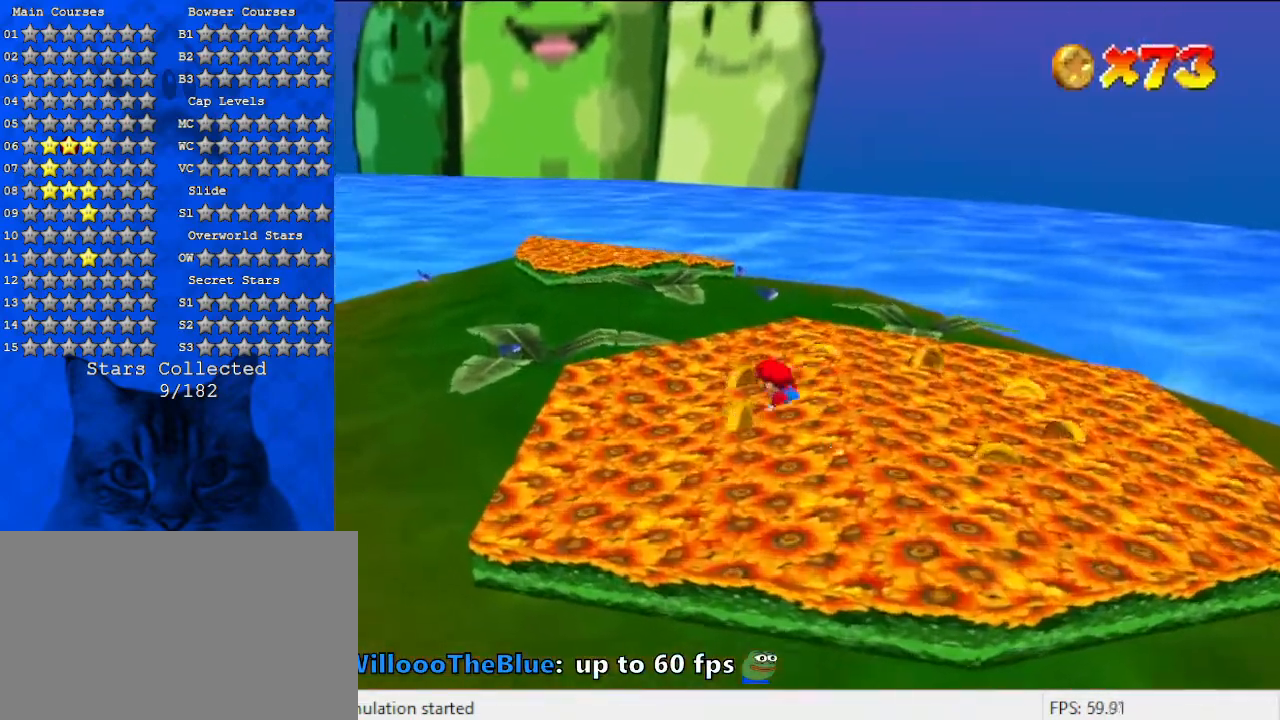
{"keys": ["right"], "events": [[33, "left", "up"], [100, "right", "down"], [267, "up", "up"]]}
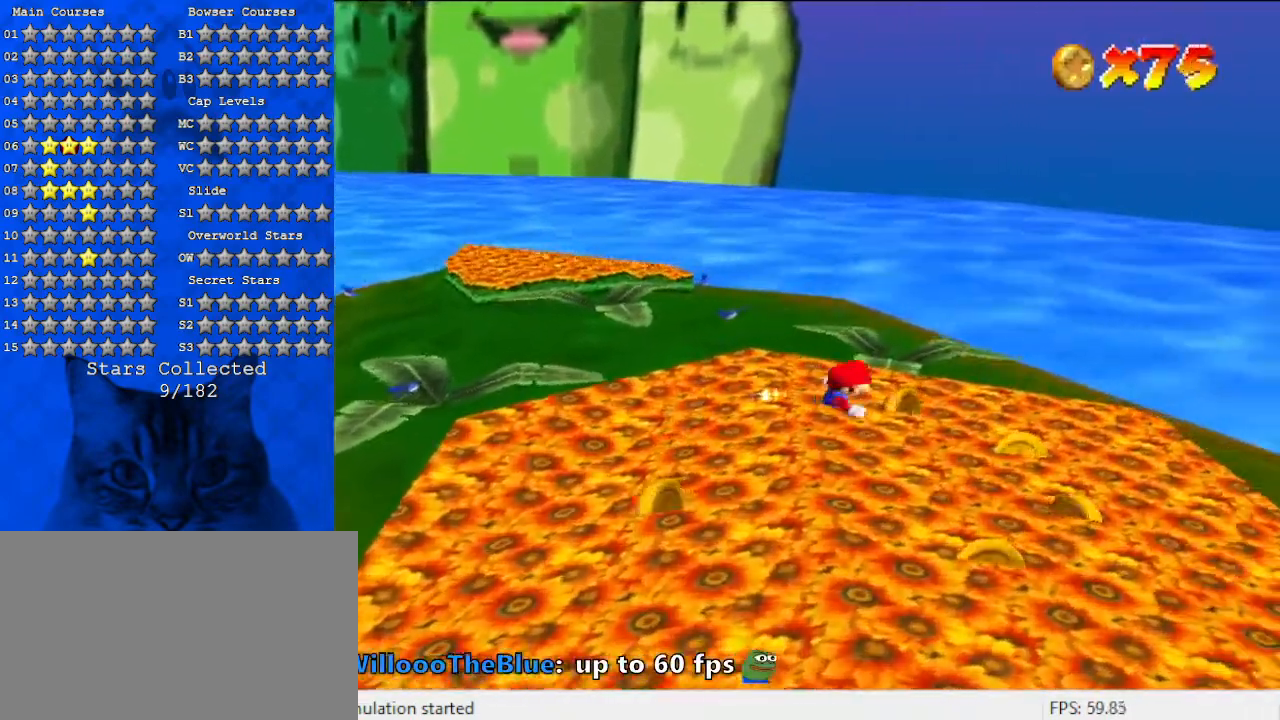
{"keys": ["down"], "events": [[33, "down", "down"], [233, "right", "up"]]}
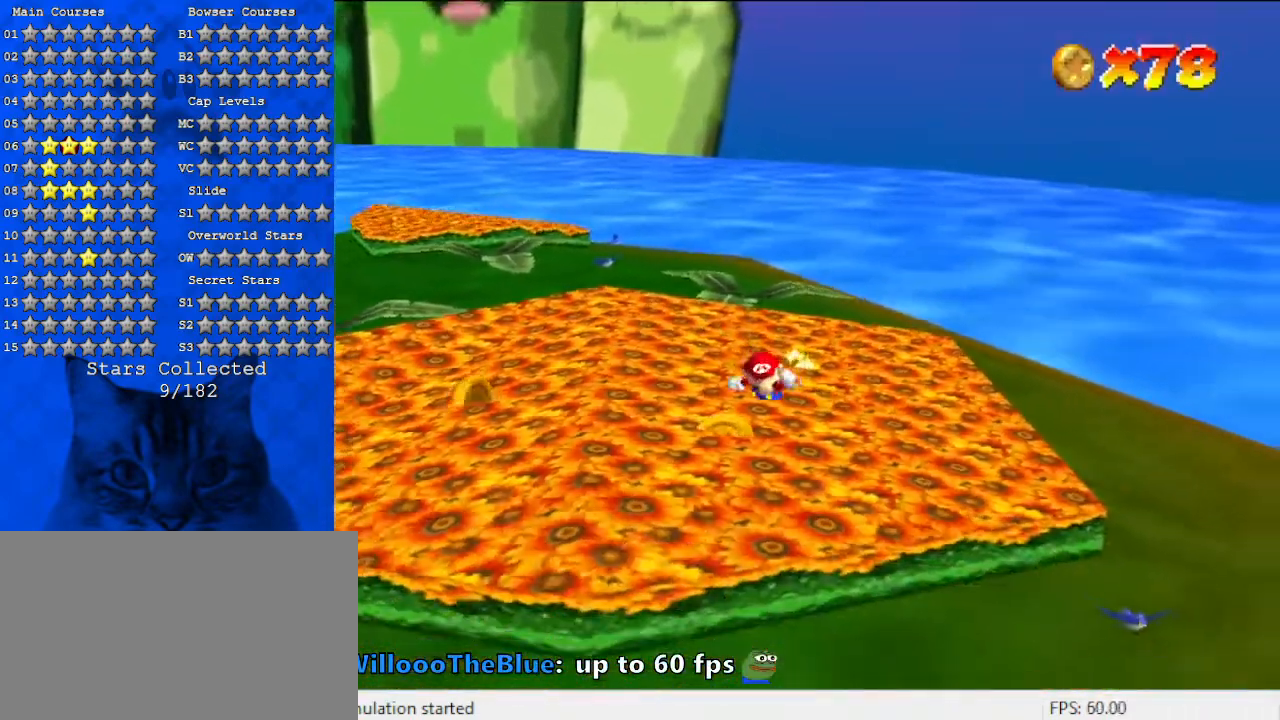
{"keys": ["left", "up"], "events": [[67, "left", "down"], [267, "down", "up"], [433, "up", "down"]]}
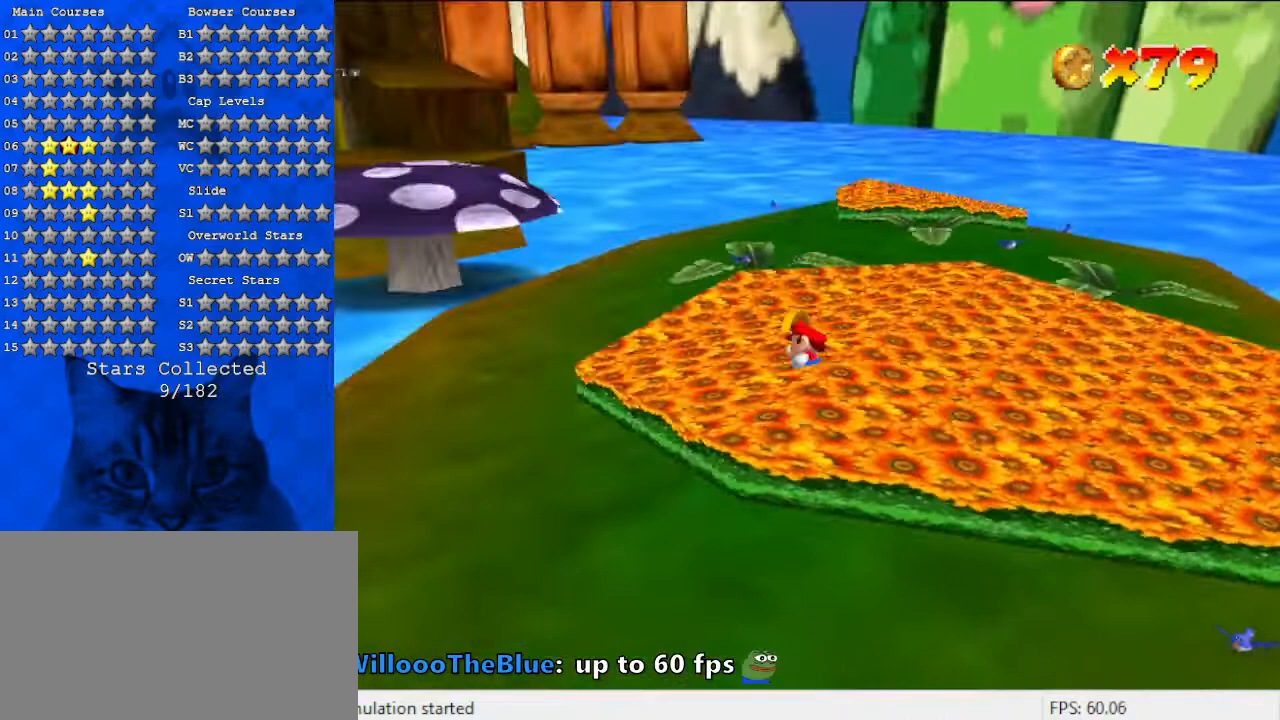
{"keys": ["right", "up"], "events": [[33, "left", "up"], [233, "right", "down"]]}
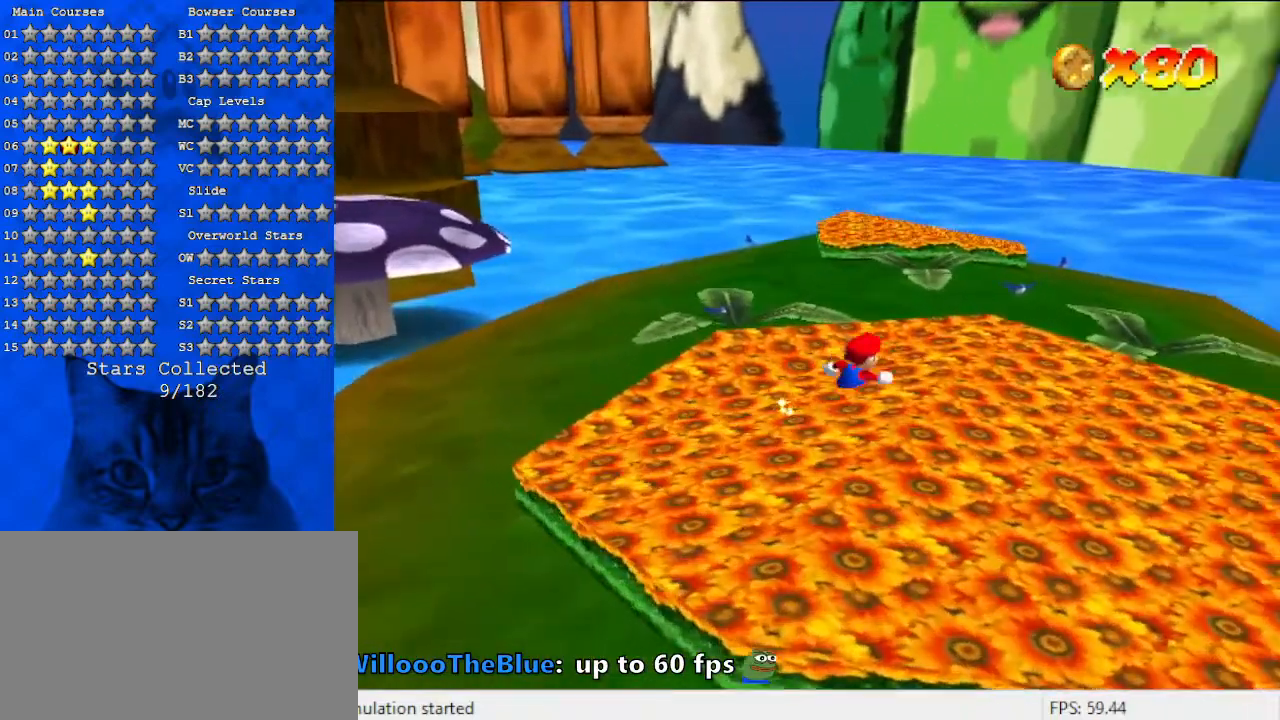
{"keys": ["shift", "up"], "events": [[67, "right", "up"], [400, "shift", "down"]]}
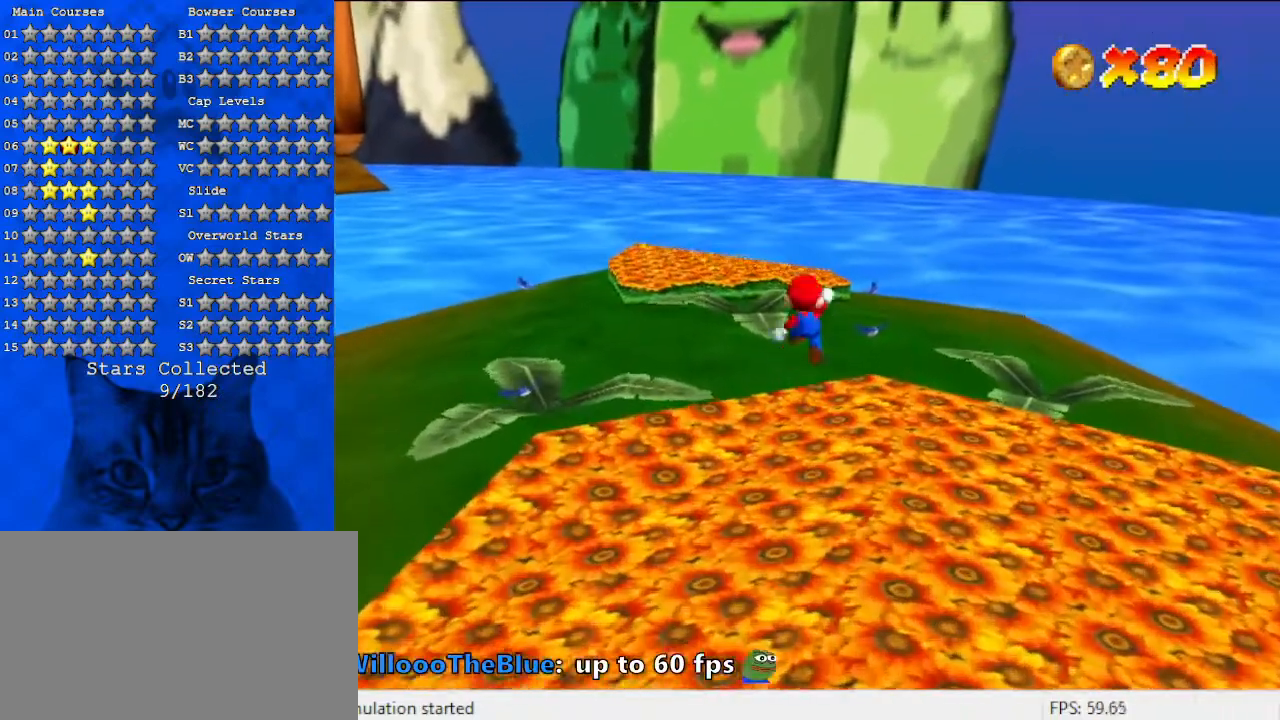
{"keys": ["right"], "events": [[33, "shift", "up"], [100, "right", "down"], [400, "up", "up"]]}
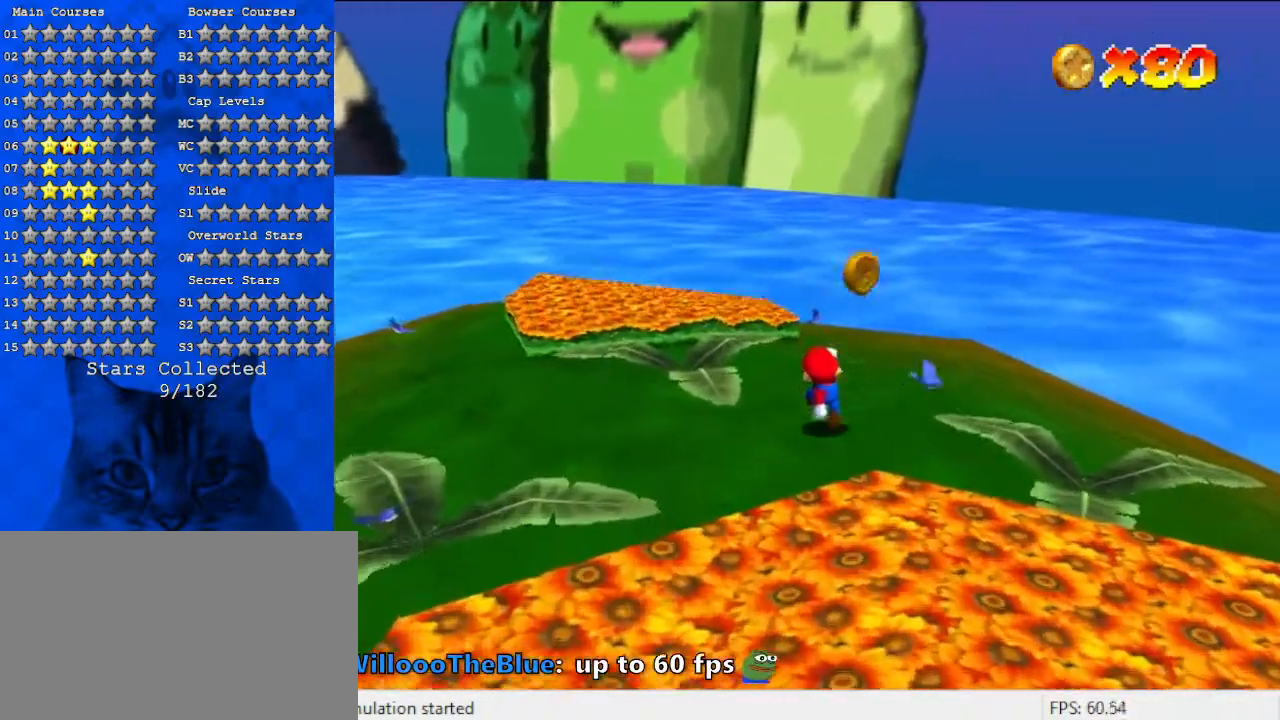
{"keys": ["right"], "events": [[33, "right", "up"], [500, "right", "down"]]}
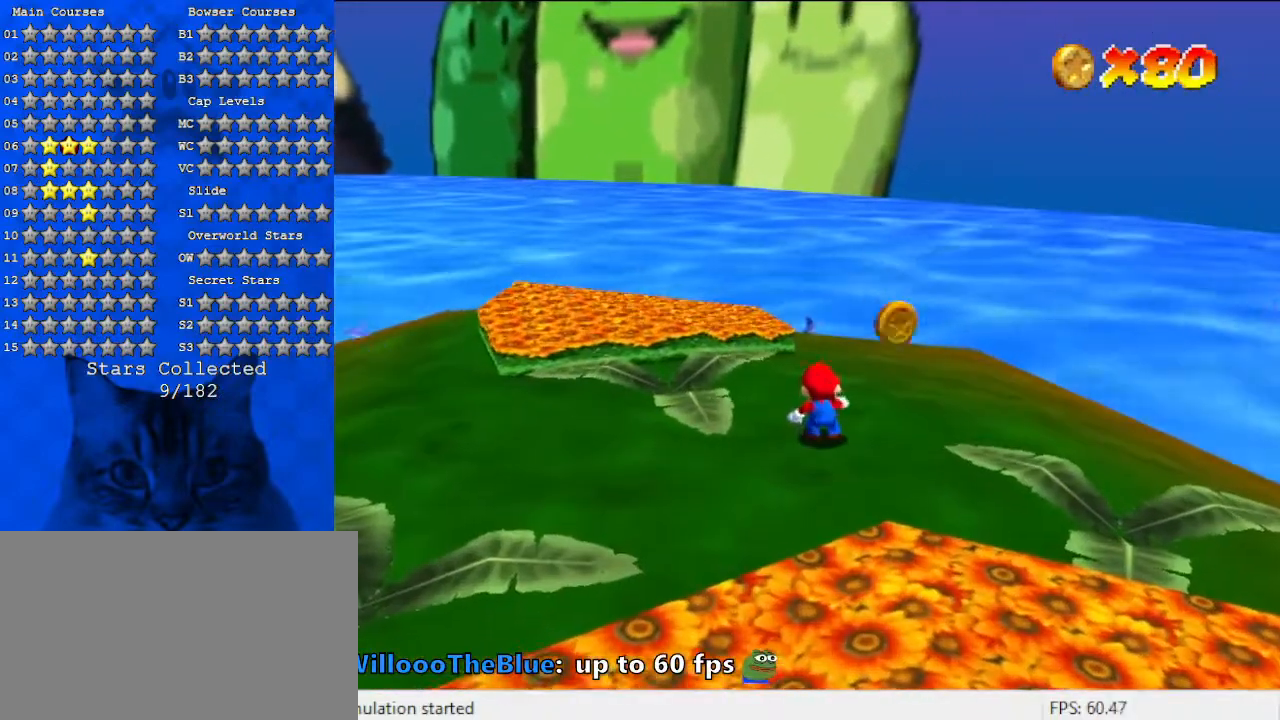
{"keys": ["up"], "events": [[233, "up", "down"], [267, "right", "up"]]}
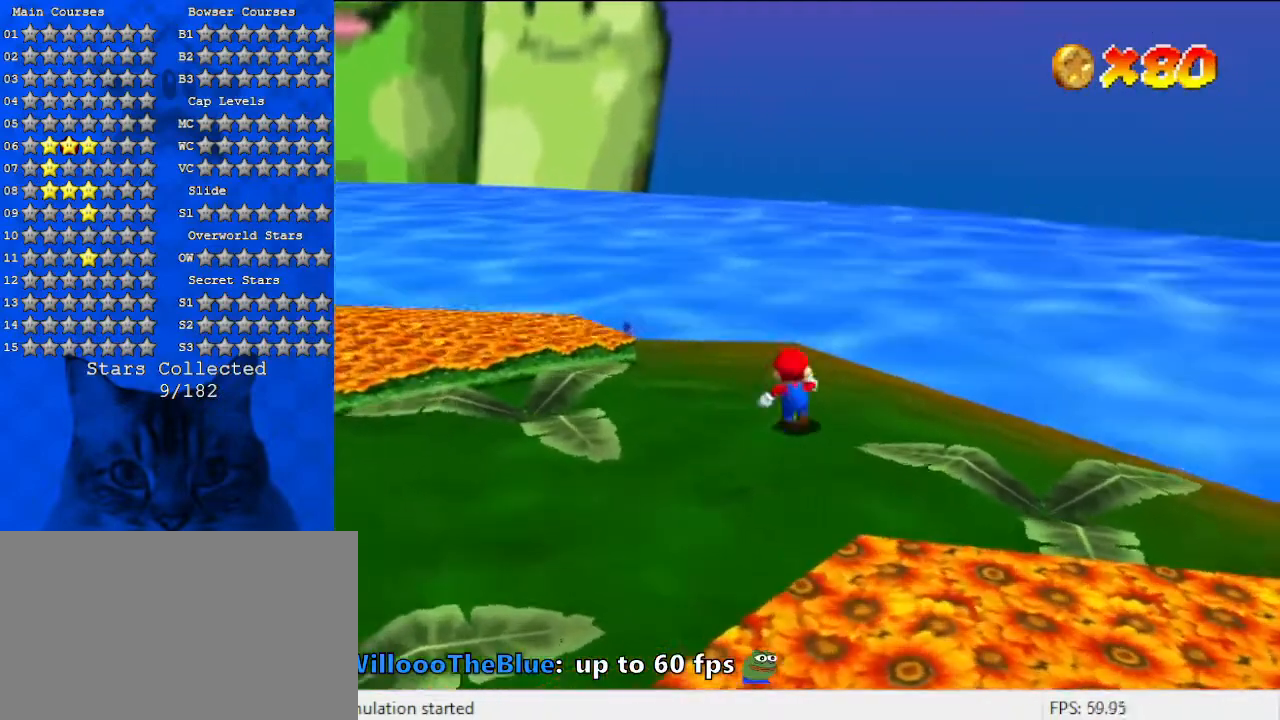
{"keys": ["d", "left"], "events": [[333, "left", "down"], [433, "d", "down"], [467, "up", "up"]]}
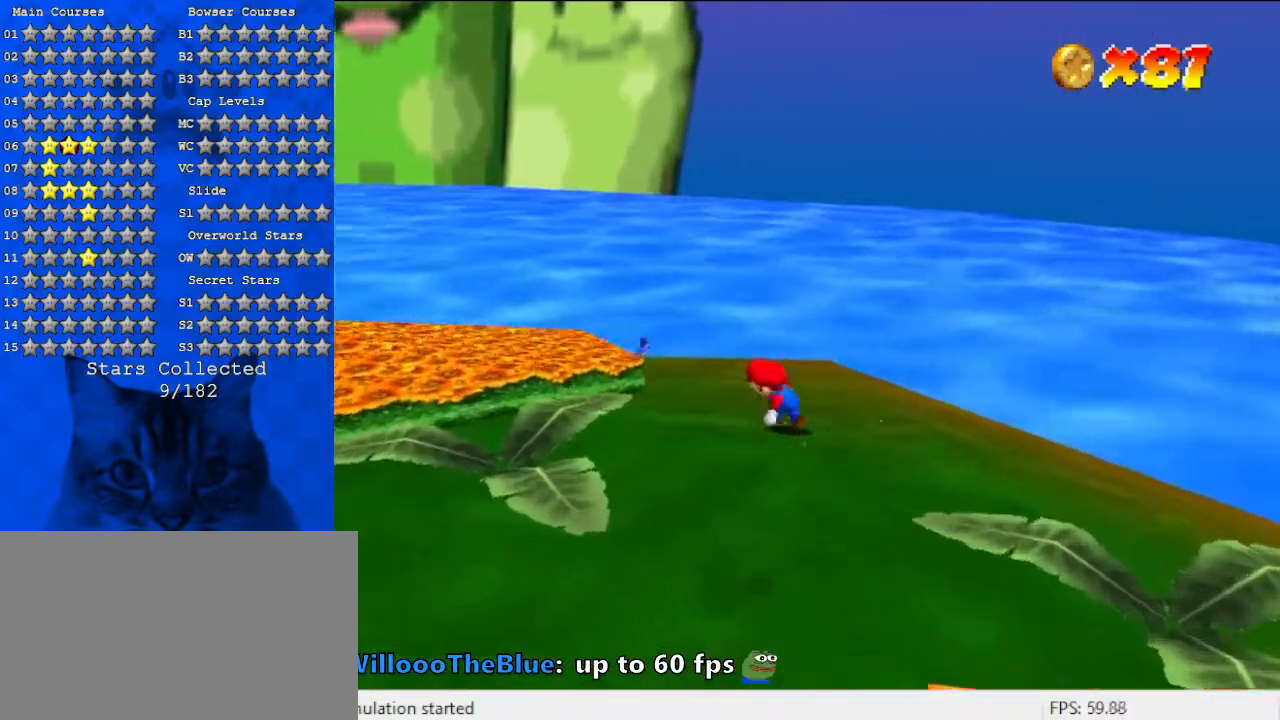
{"keys": [], "events": [[67, "d", "up"], [167, "left", "up"]]}
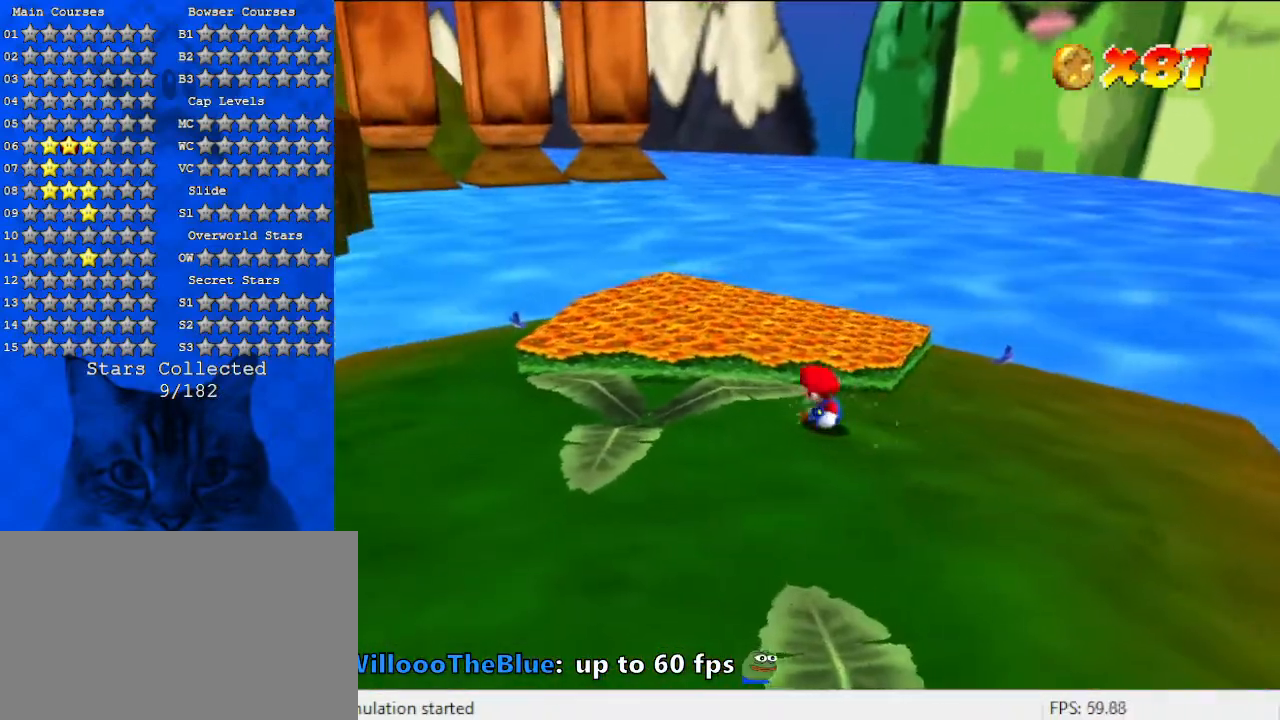
{"keys": [], "events": []}
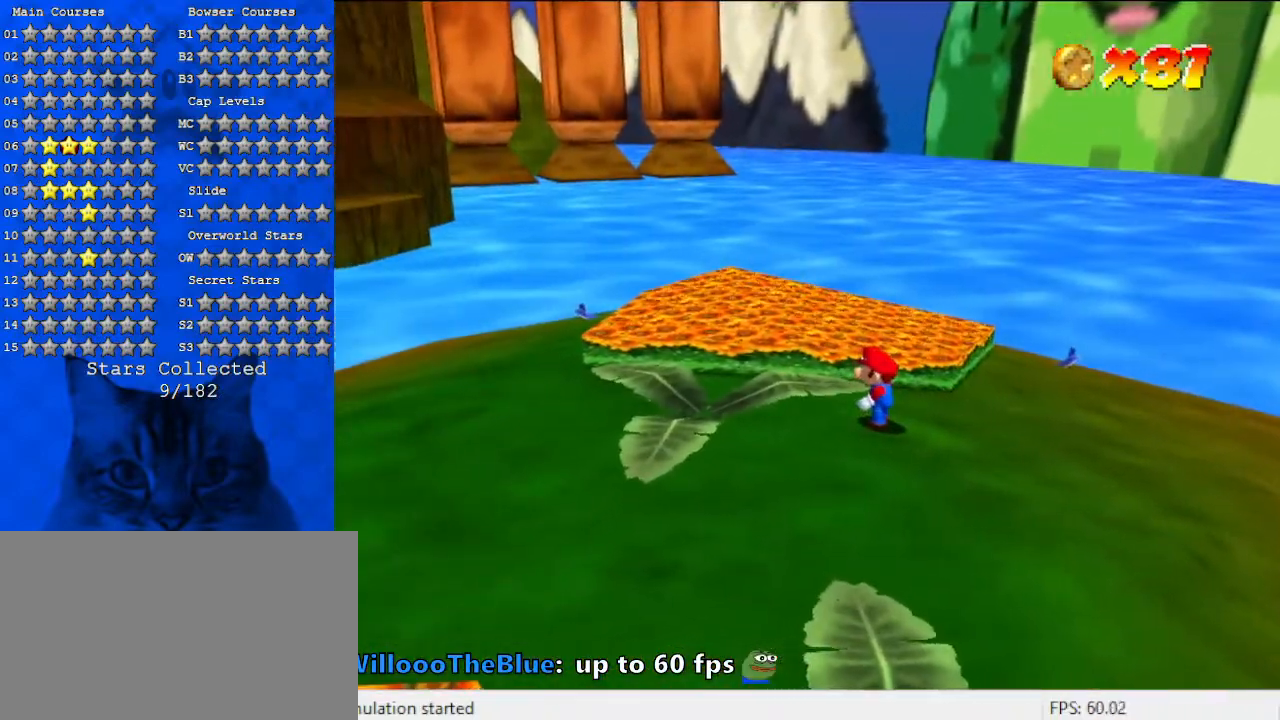
{"keys": ["d"], "events": [[433, "d", "down"]]}
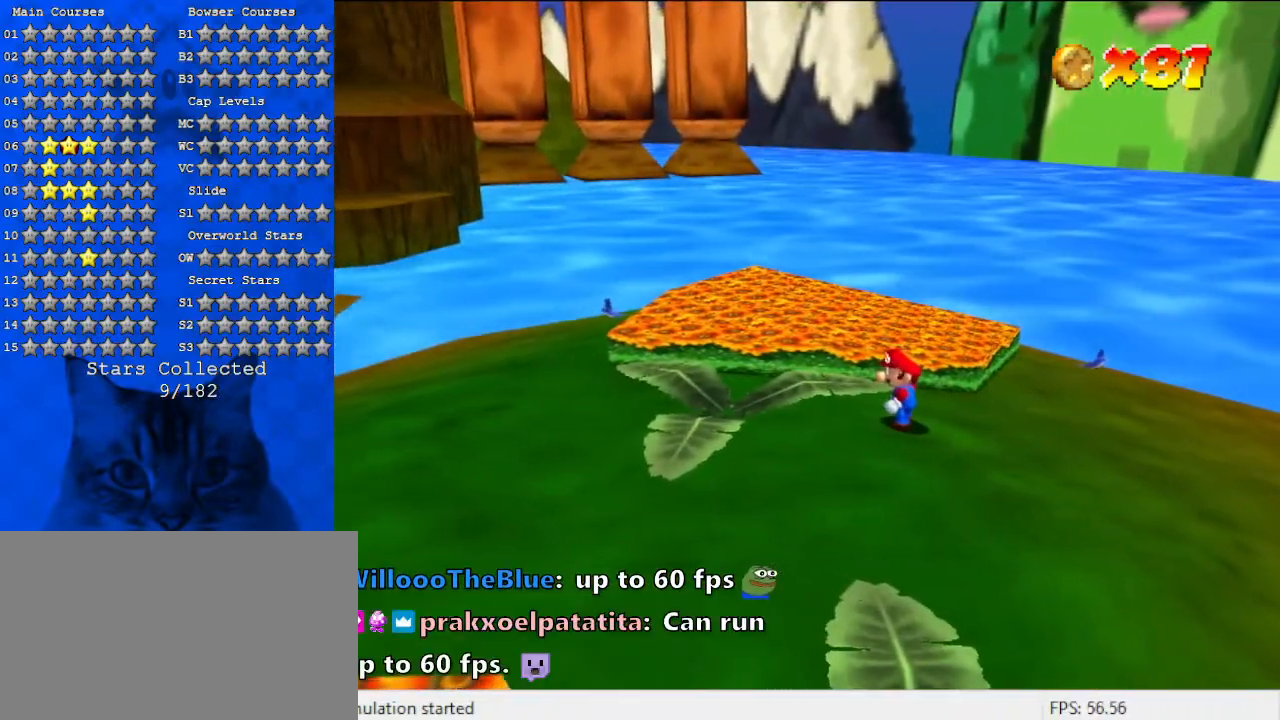
{"keys": ["d"], "events": [[67, "d", "up"], [333, "d", "down"]]}
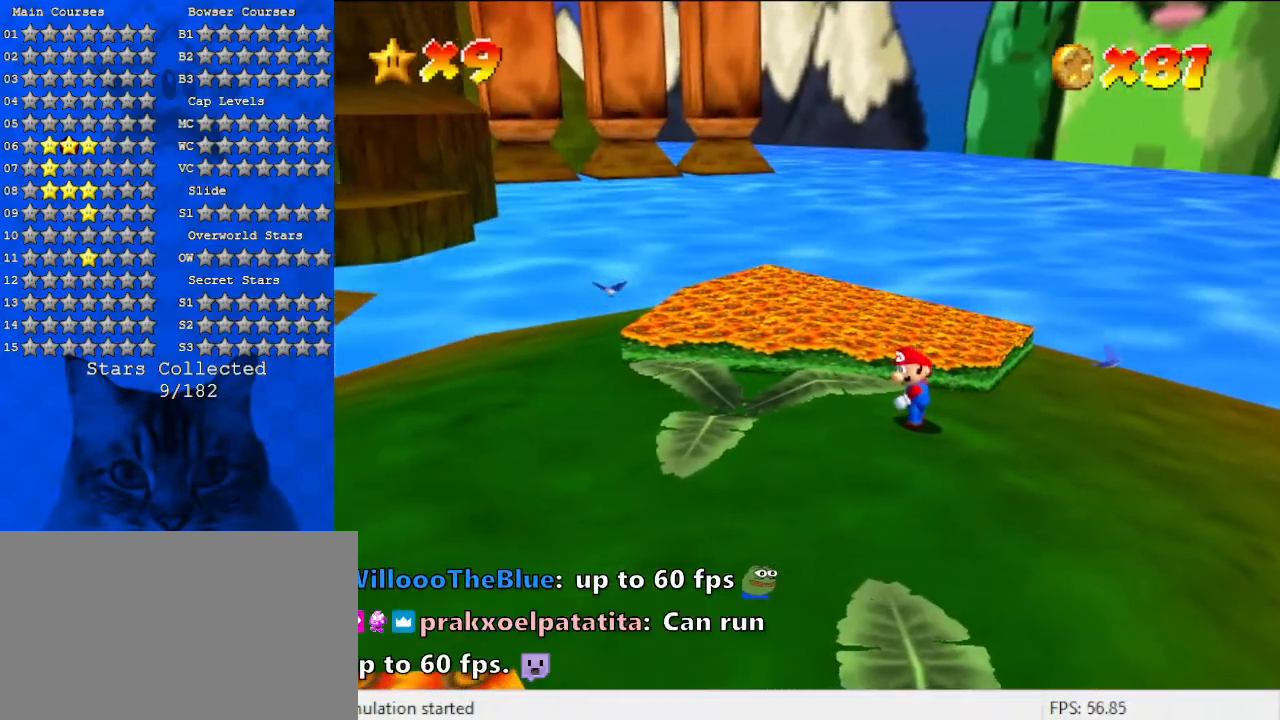
{"keys": [], "events": [[33, "d", "up"]]}
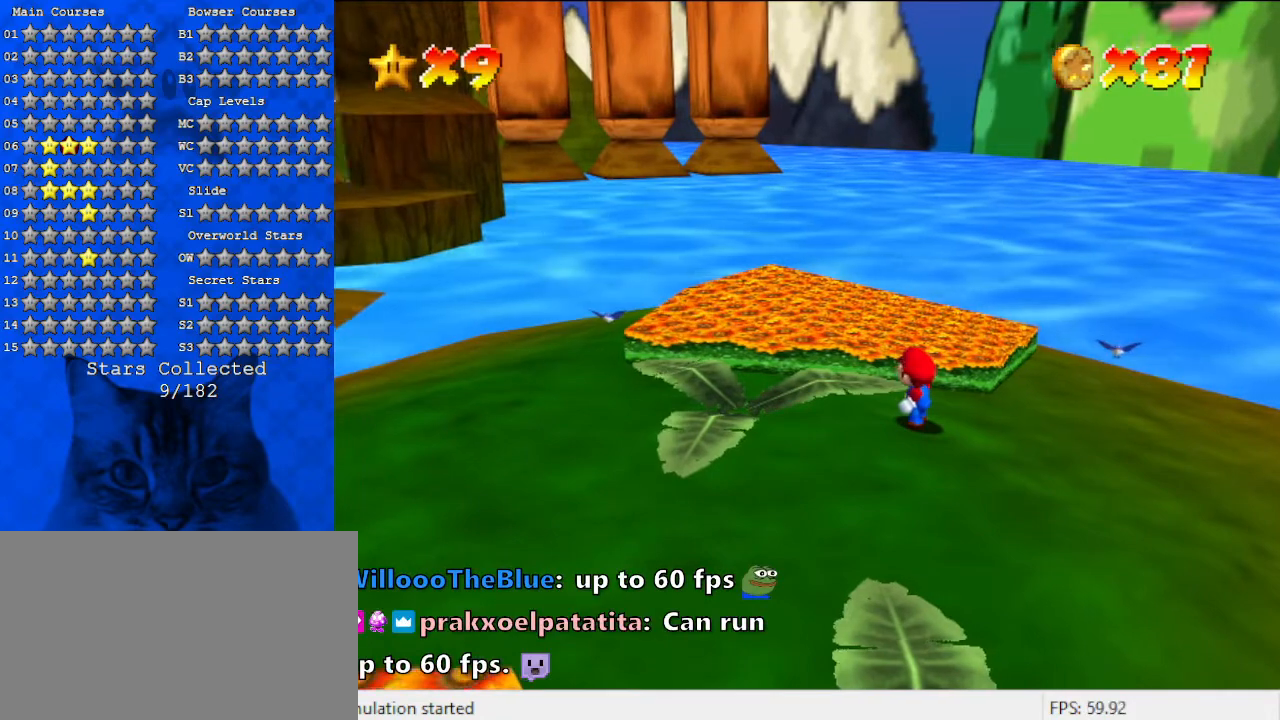
{"keys": [], "events": [[100, "shift", "down"], [467, "shift", "up"]]}
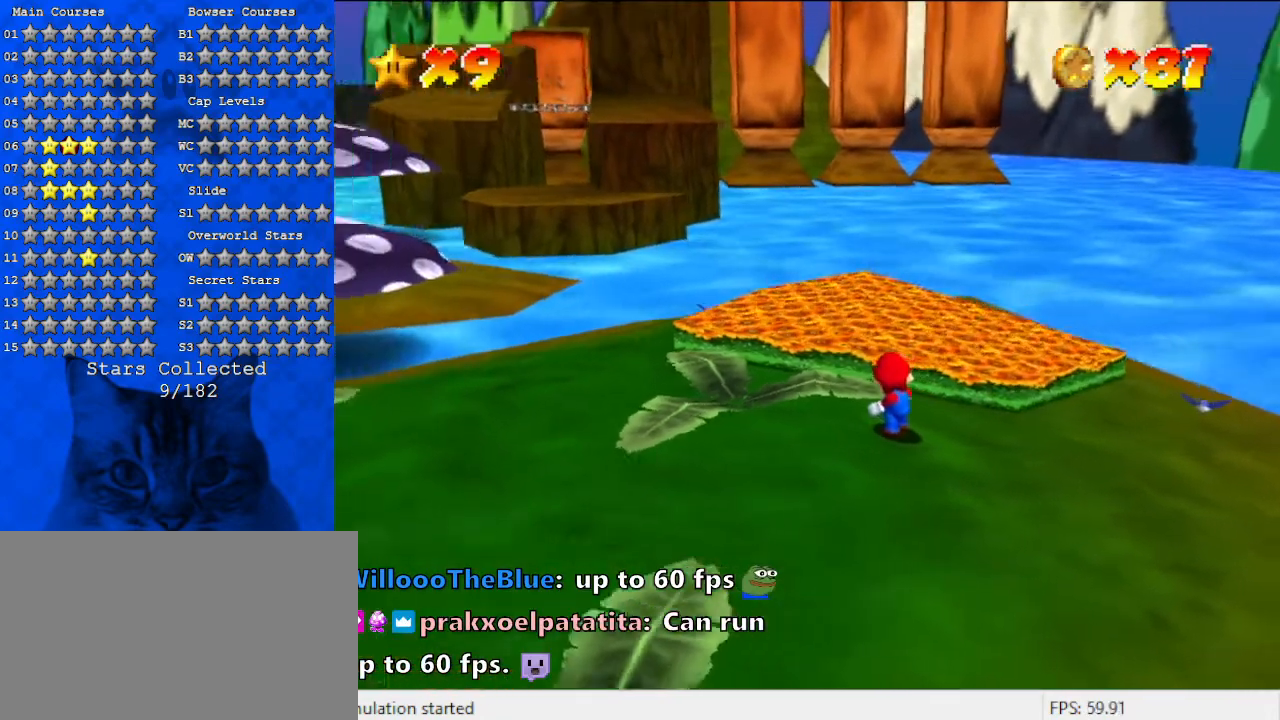
{"keys": [], "events": [[267, "s", "down"], [367, "s", "up"]]}
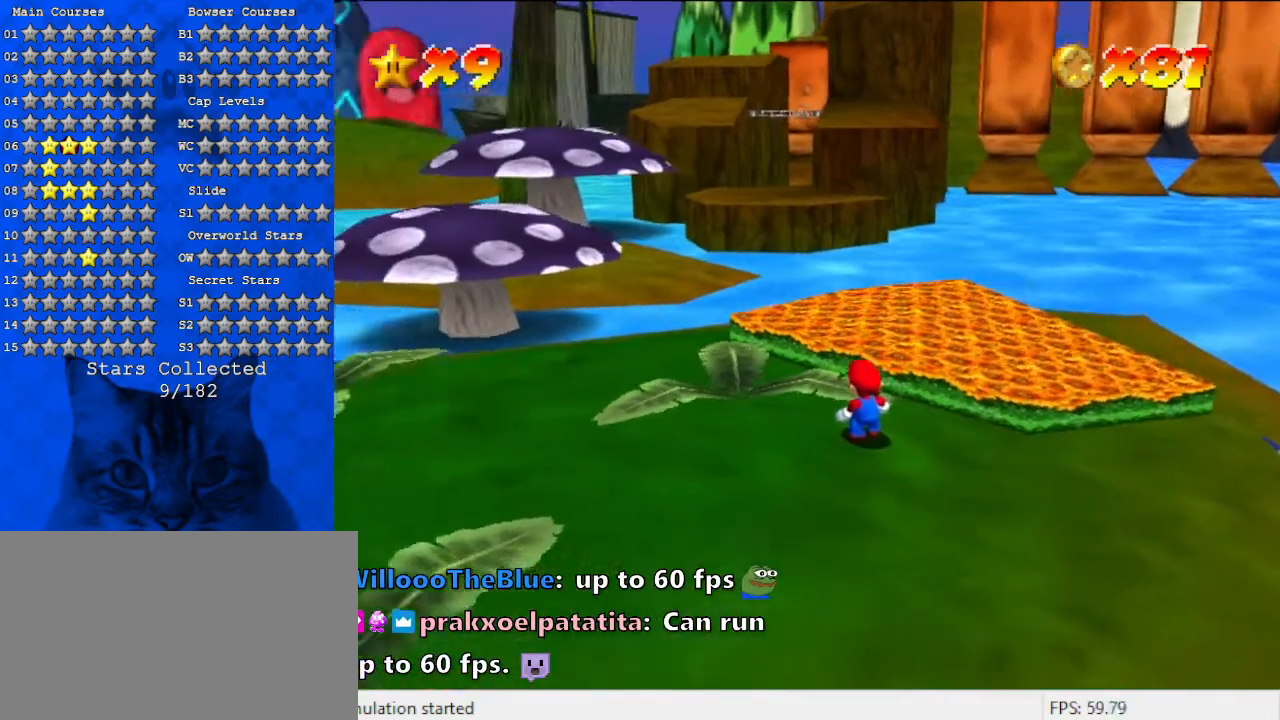
{"keys": [], "events": []}
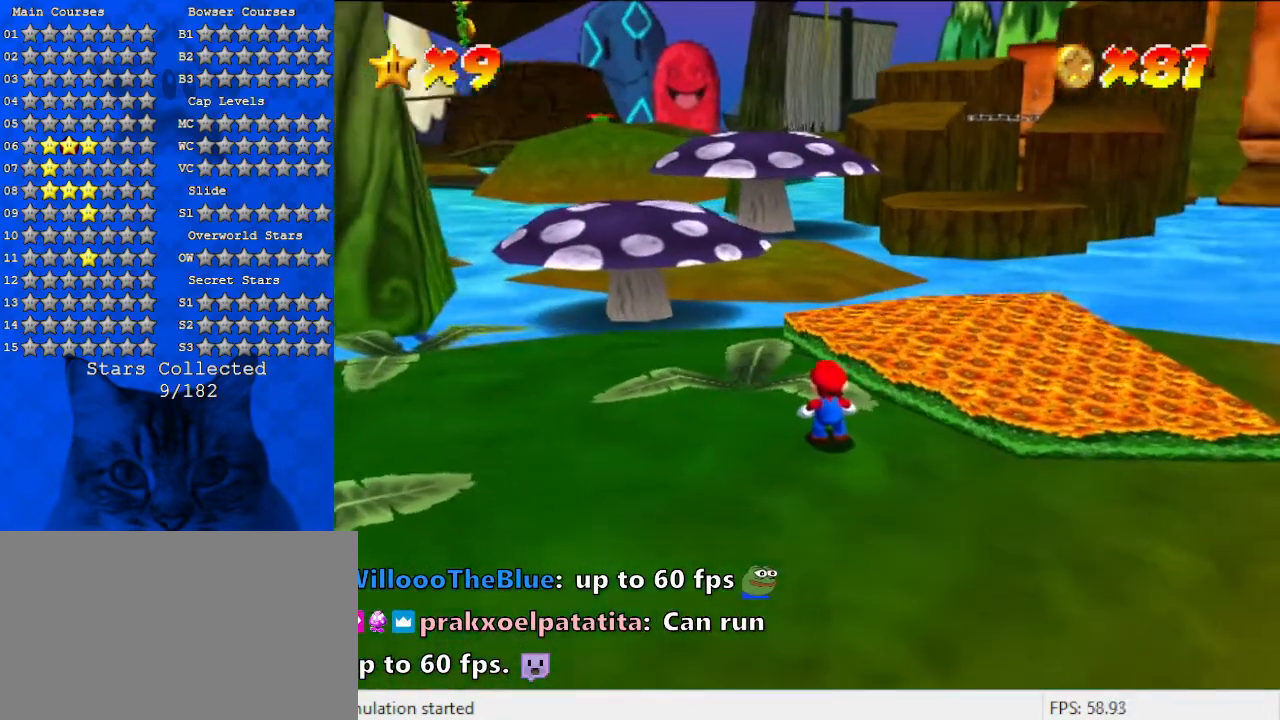
{"keys": [], "events": []}
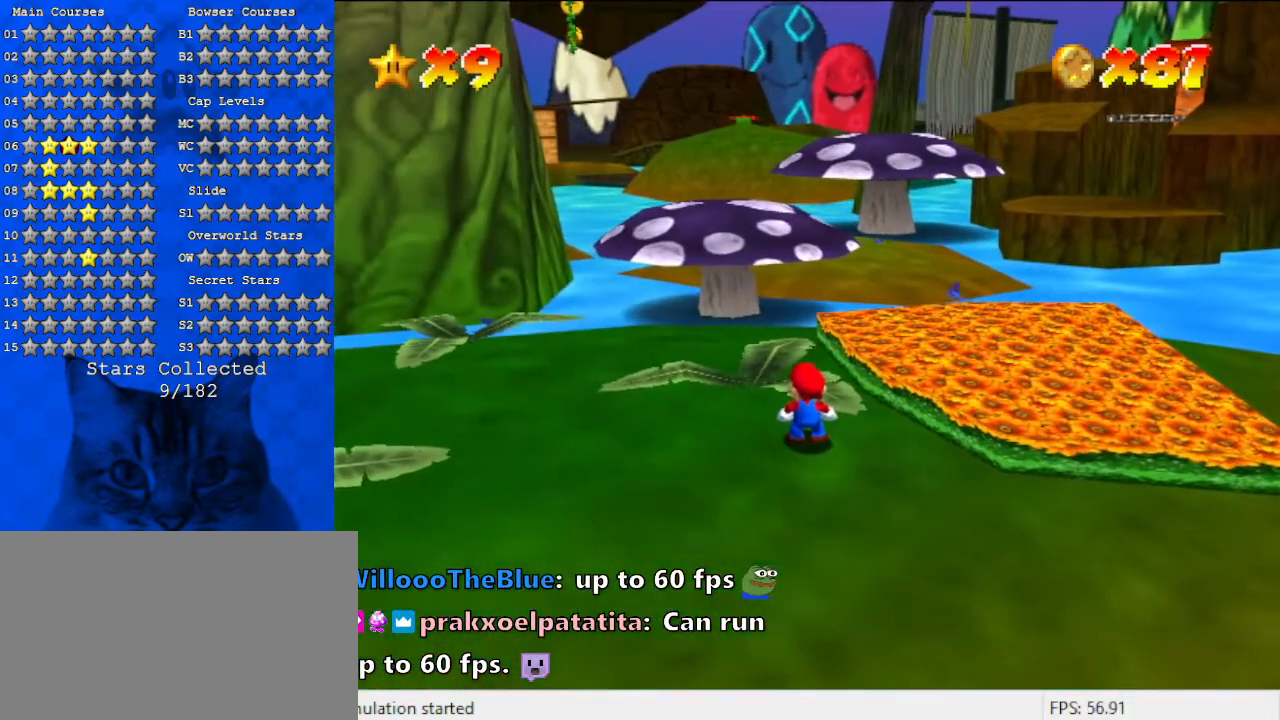
{"keys": [], "events": []}
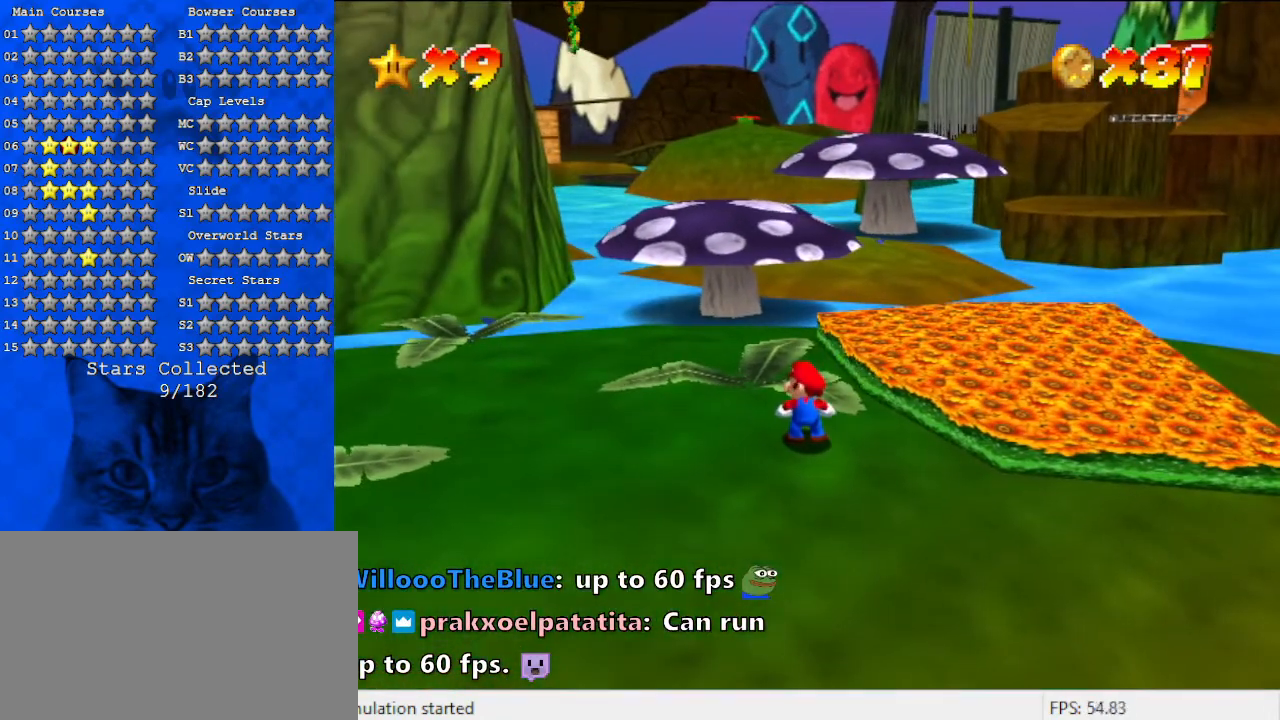
{"keys": [], "events": [[167, "c", "down"], [333, "c", "up"]]}
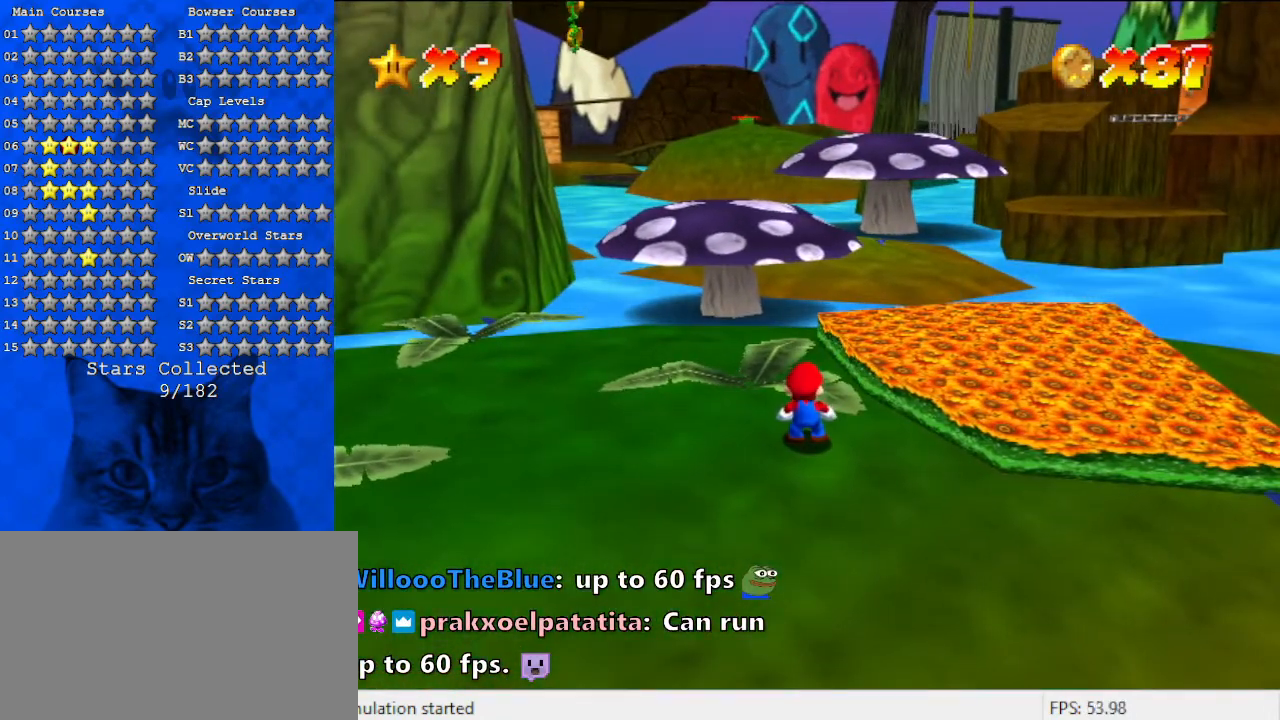
{"keys": [], "events": []}
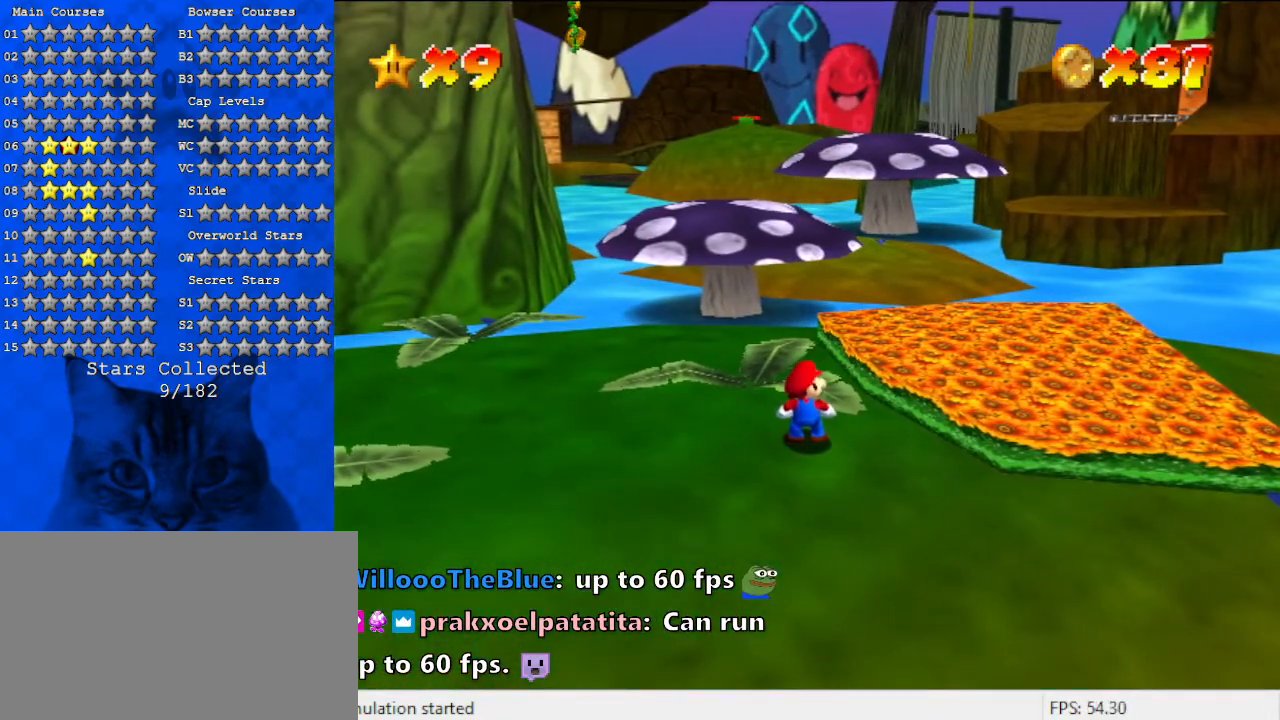
{"keys": ["shift"], "events": [[33, "a", "down"], [200, "a", "up"], [400, "shift", "down"]]}
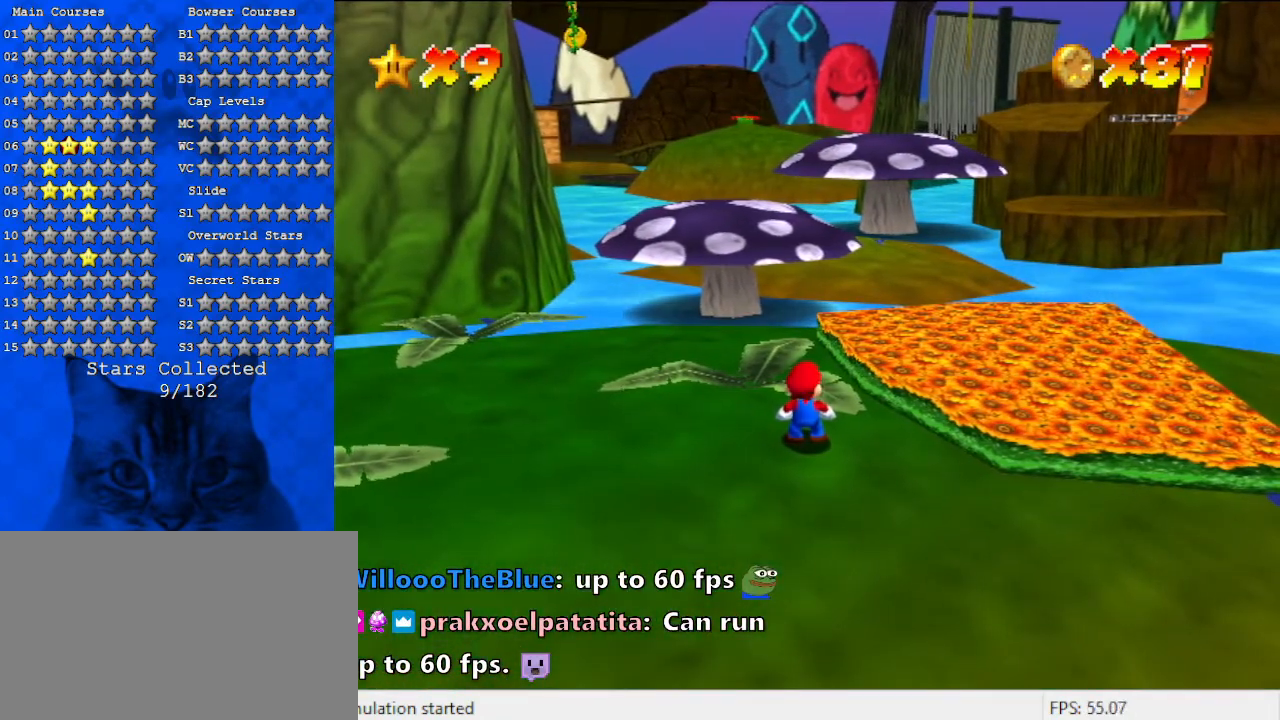
{"keys": ["a"], "events": [[33, "shift", "up"], [100, "a", "down"], [267, "a", "up"], [400, "a", "down"]]}
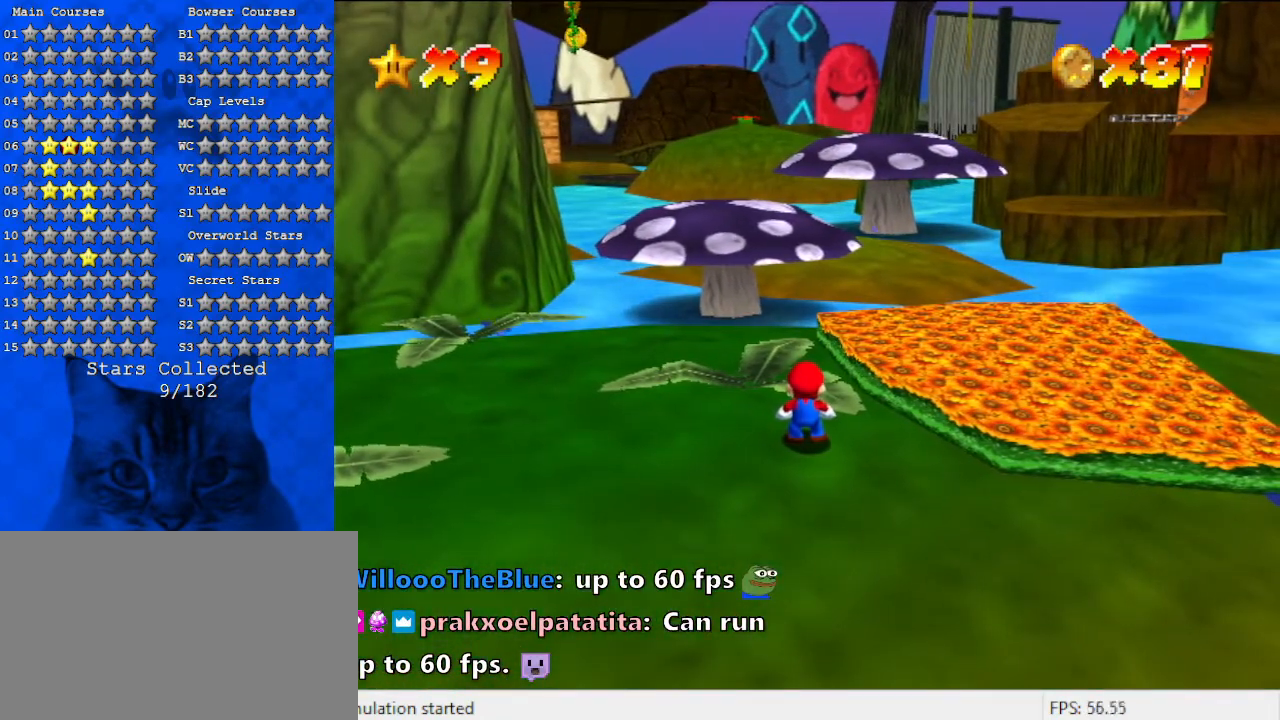
{"keys": [], "events": [[33, "a", "up"], [33, "return", "down"], [133, "return", "up"]]}
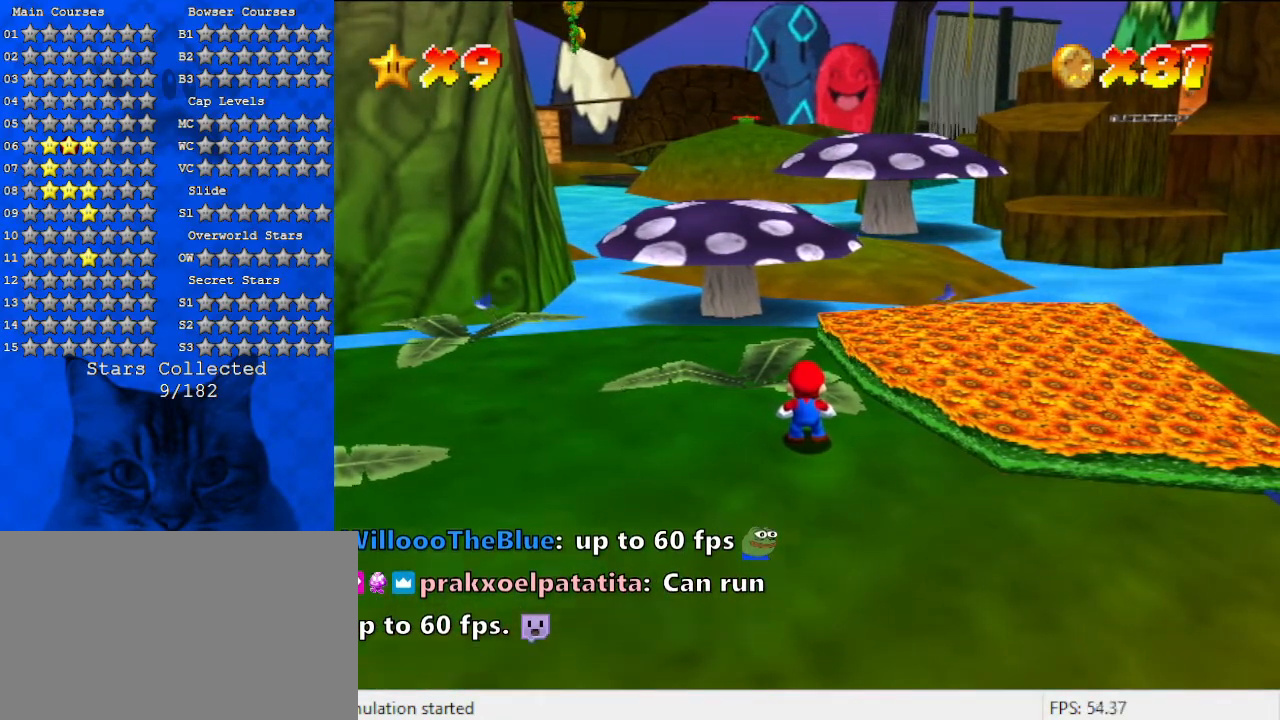
{"keys": [], "events": []}
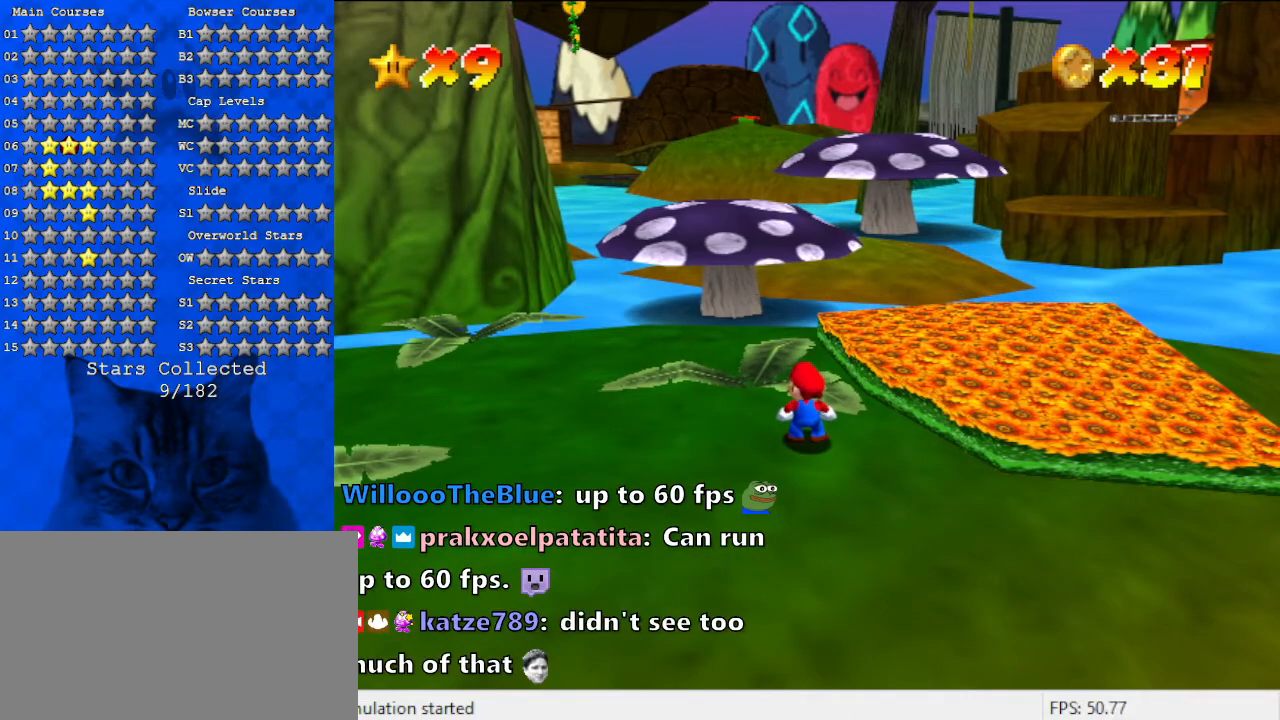
{"keys": ["right"], "events": [[367, "right", "down"]]}
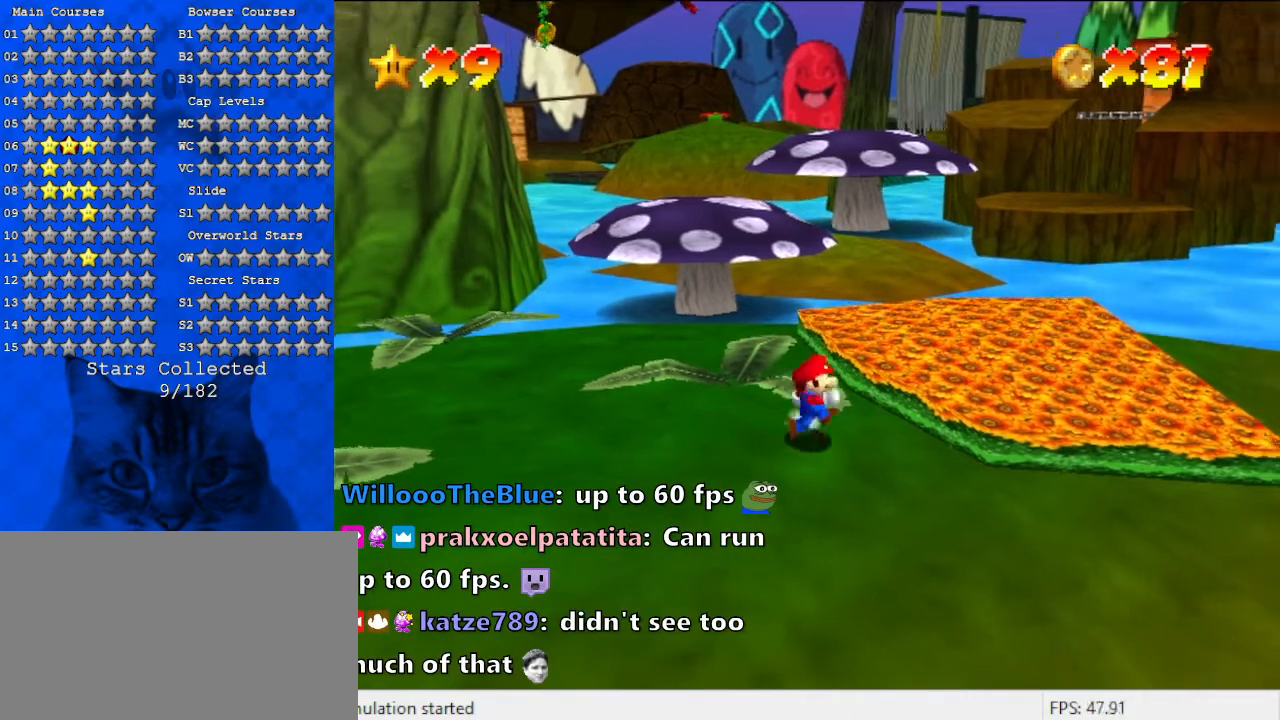
{"keys": ["up"], "events": [[100, "up", "down"], [400, "right", "up"]]}